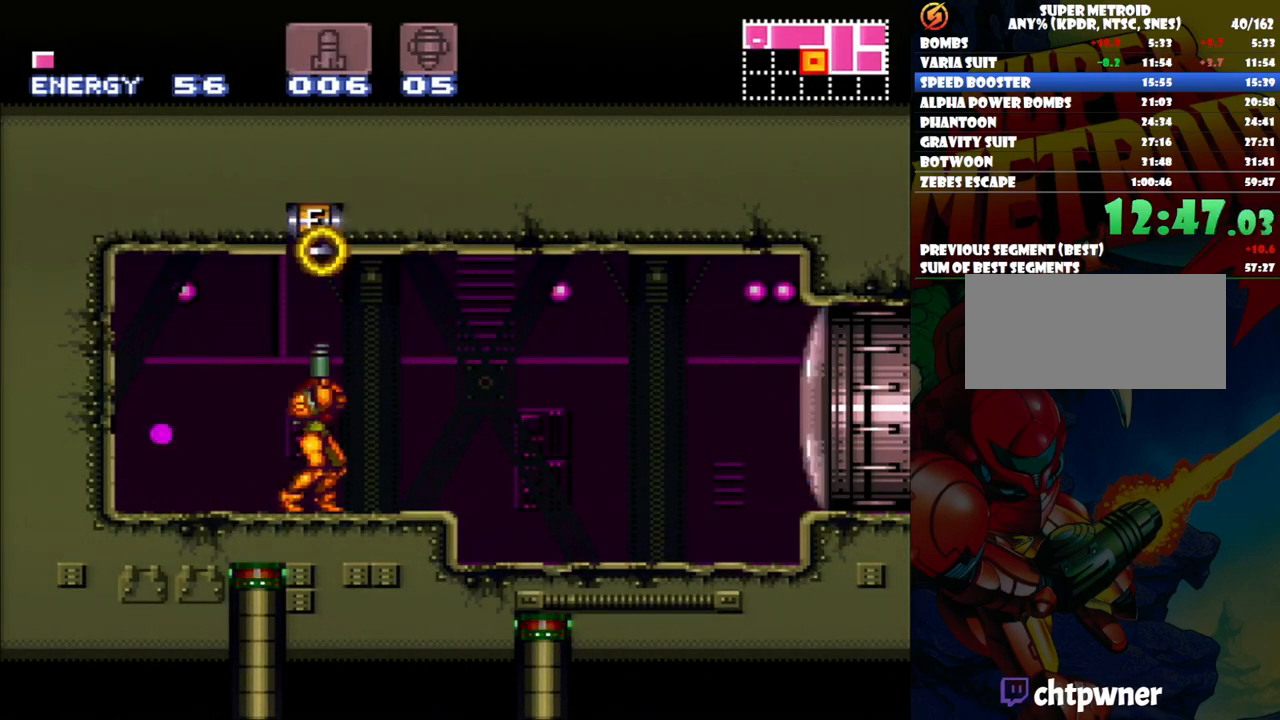
Gameplay with a controller (Nintendo layout); each line is a JSON object with the inputs held at the frame after it. "events" lists button and stick changes between this image and that frame as [ms after this image, input, new state], when the widget could be followed in between. Not read: L3 R1 R3.
{"buttons": ["B"], "events": [[50, "DPAD_UP", "up"], [100, "Y", "down"], [250, "Y", "up"], [450, "B", "down"]]}
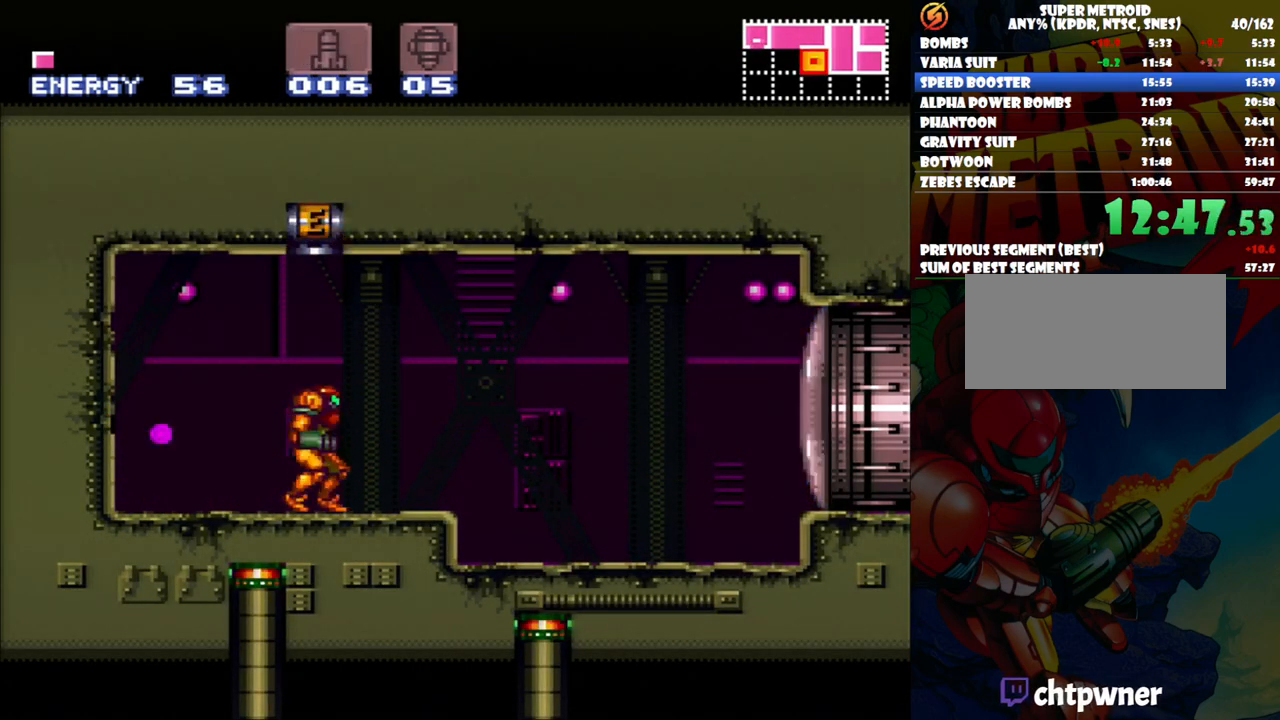
{"buttons": ["B"], "events": []}
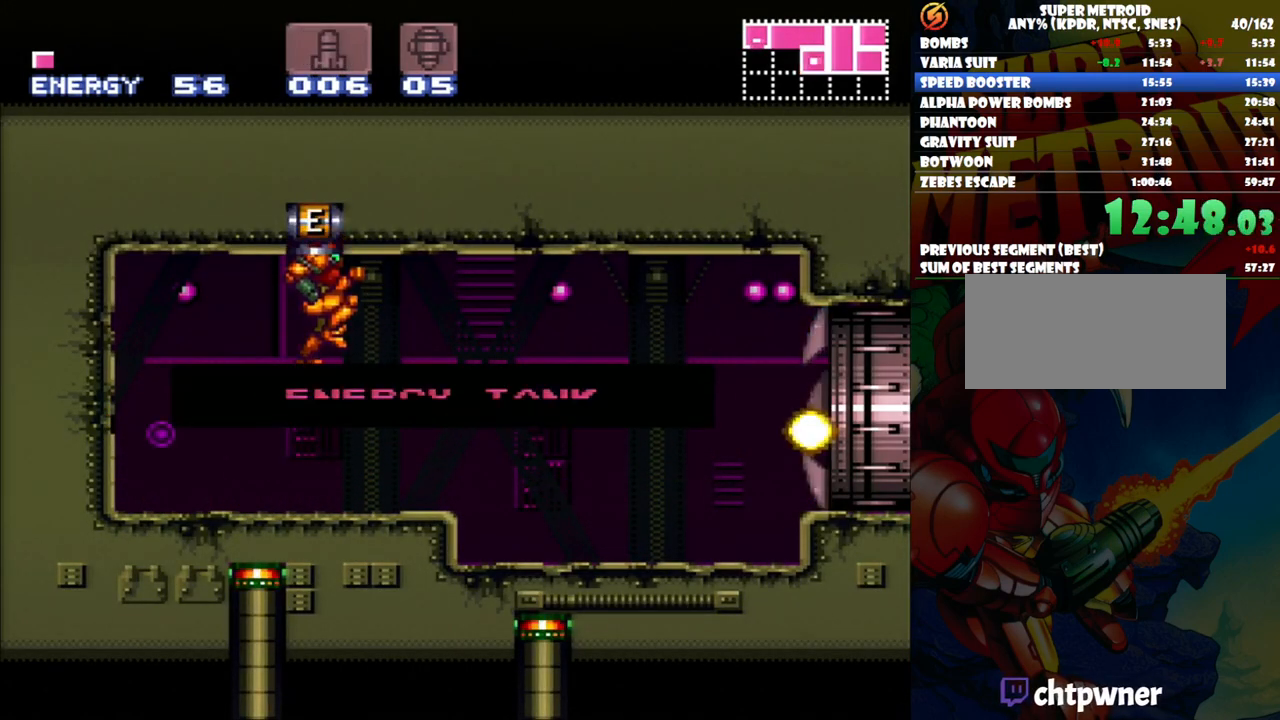
{"buttons": ["B"], "events": []}
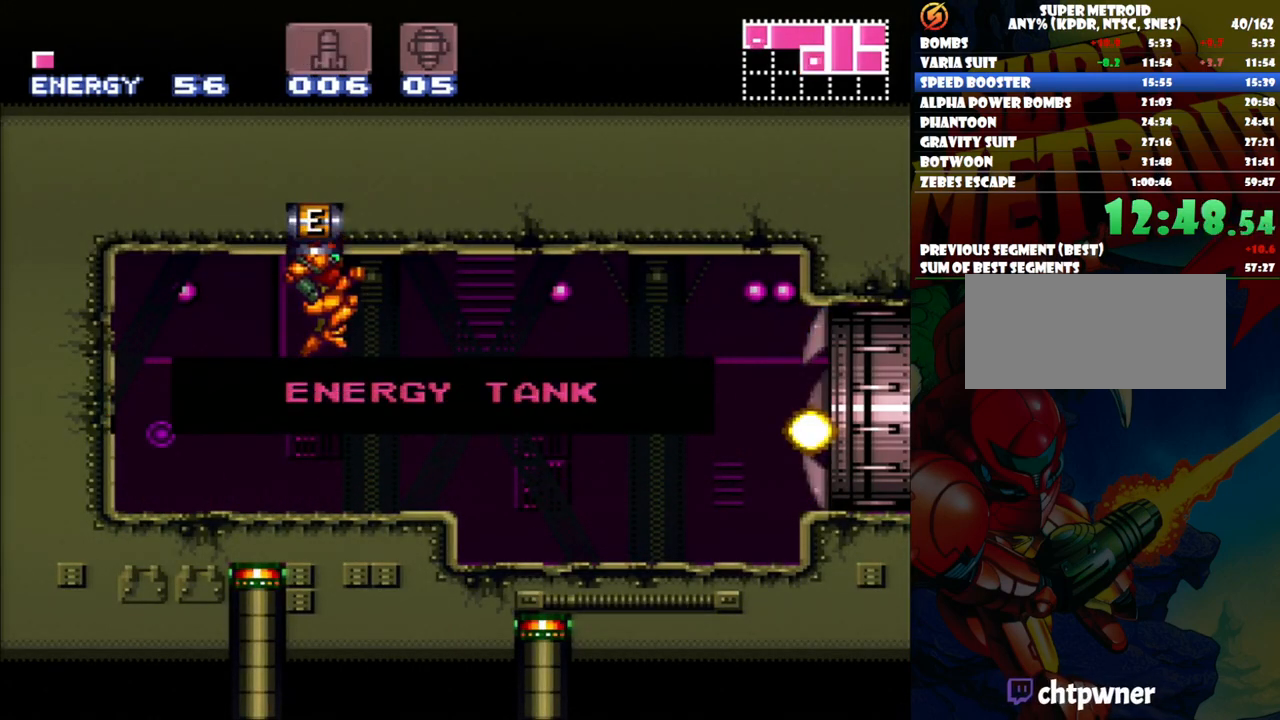
{"buttons": ["B"], "events": []}
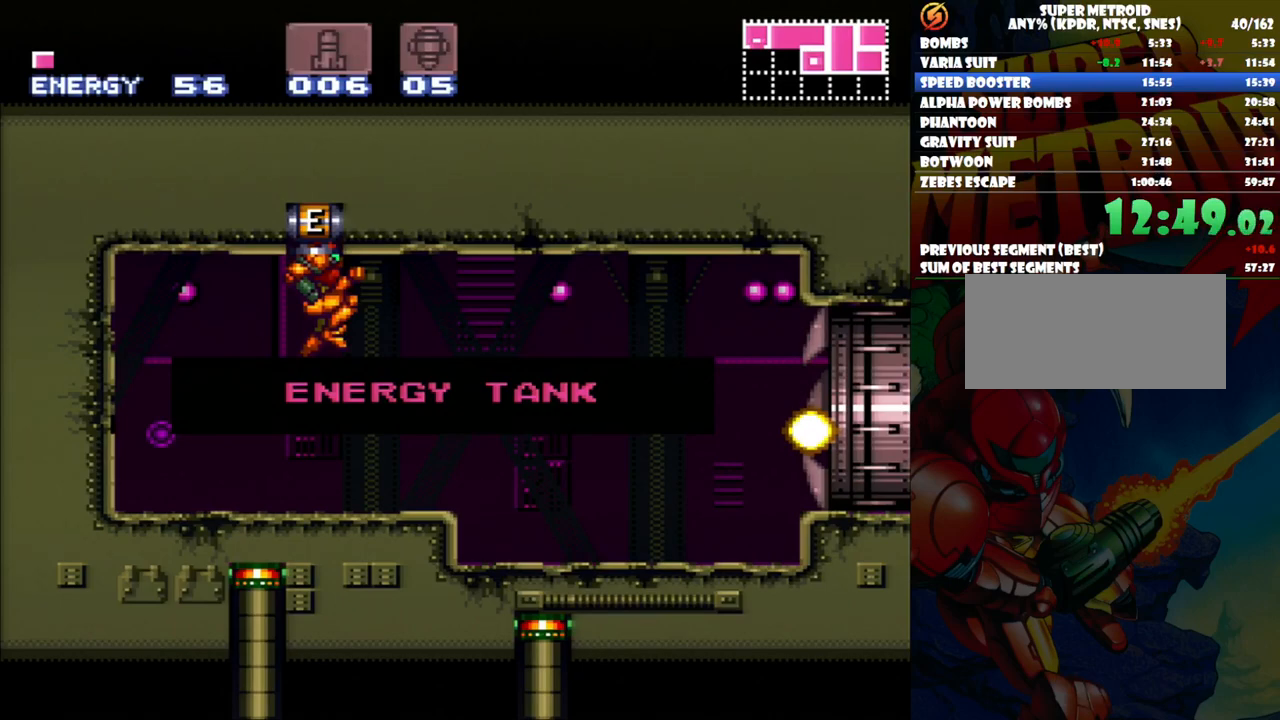
{"buttons": ["B"], "events": []}
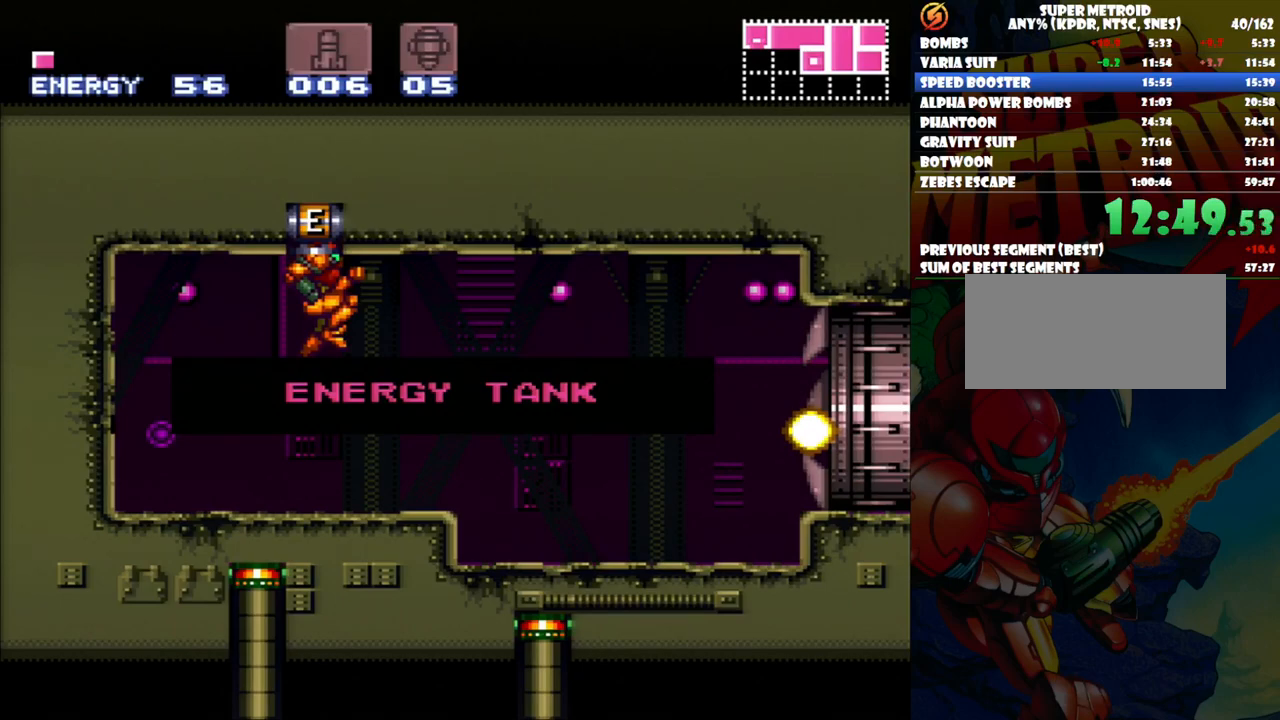
{"buttons": ["B"], "events": []}
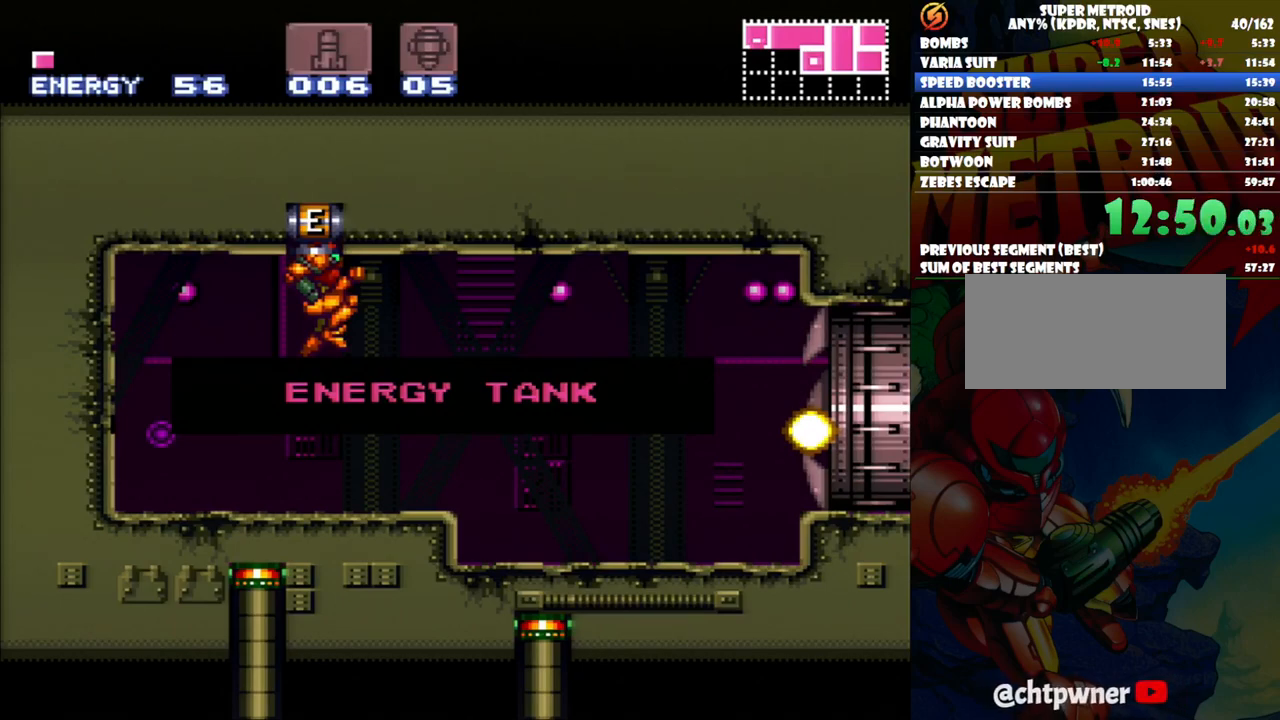
{"buttons": ["B"], "events": []}
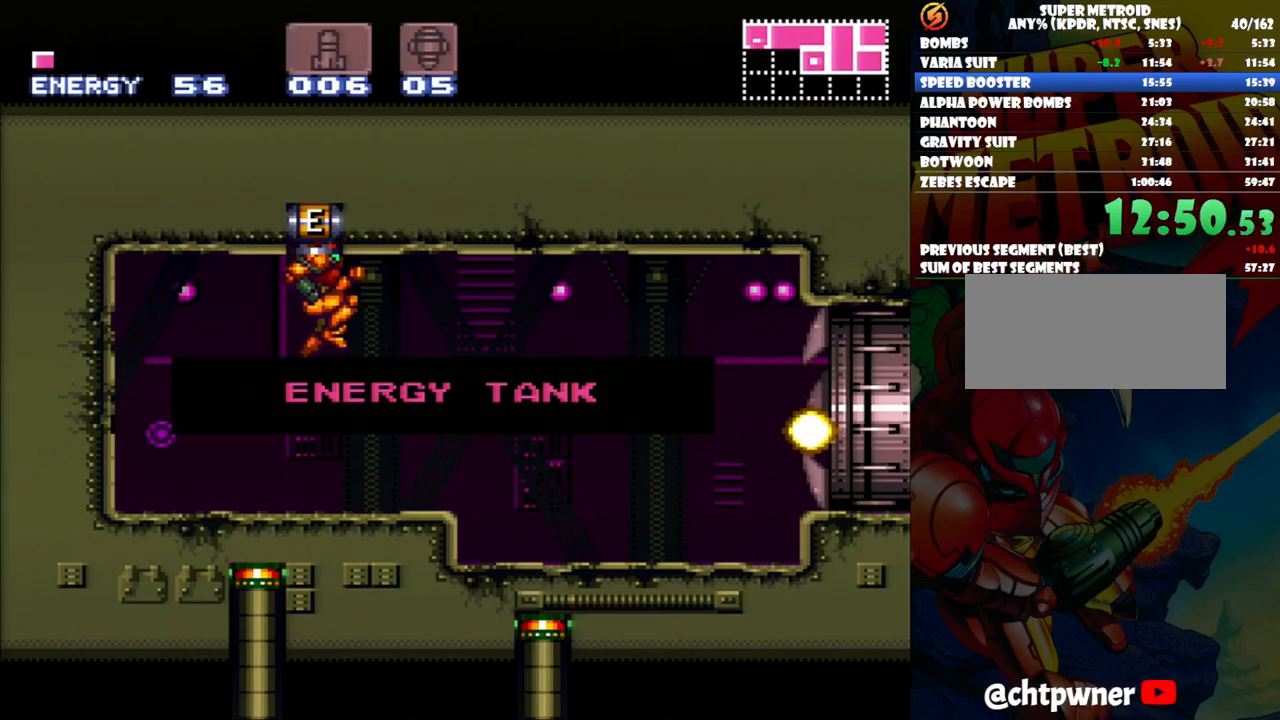
{"buttons": ["B"], "events": []}
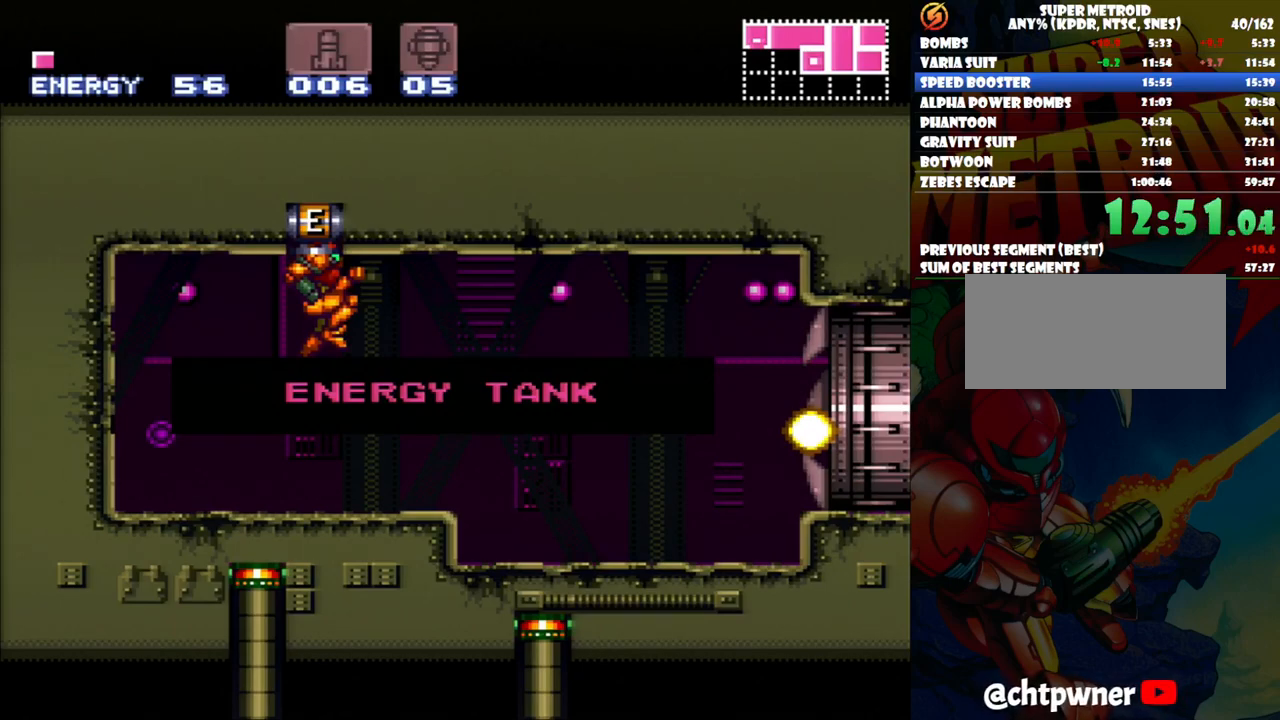
{"buttons": ["B"], "events": []}
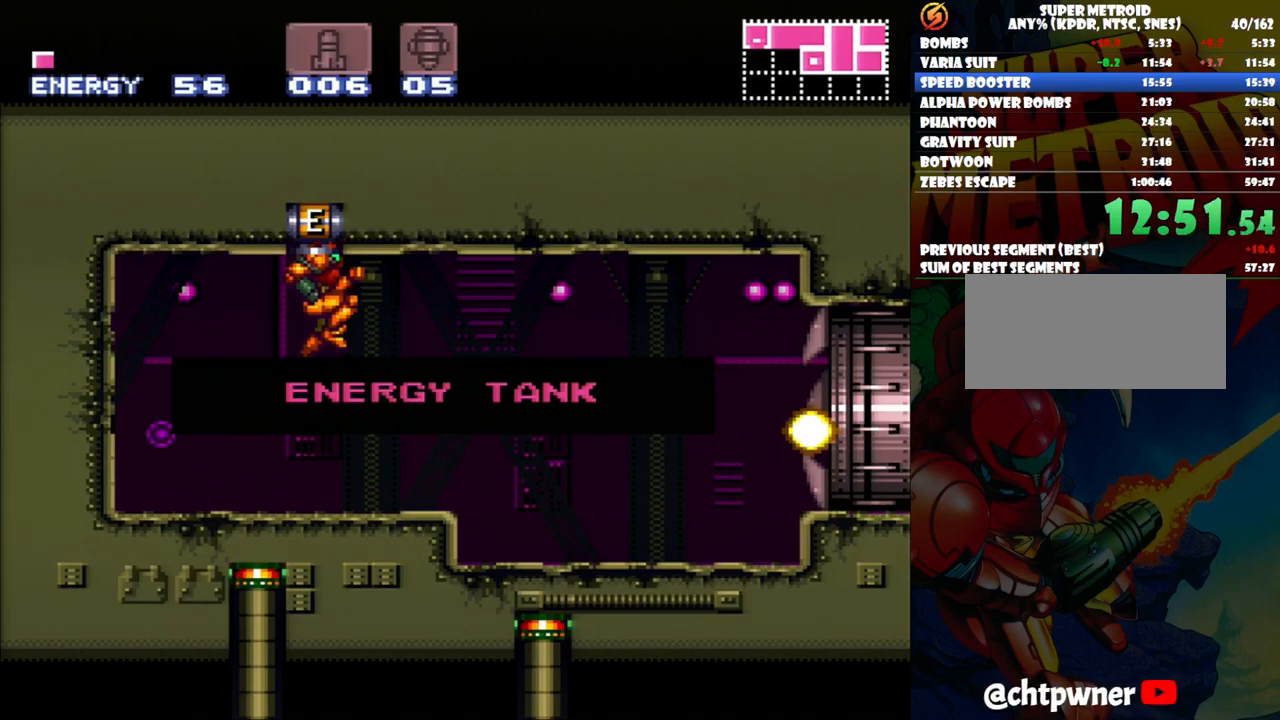
{"buttons": ["B"], "events": []}
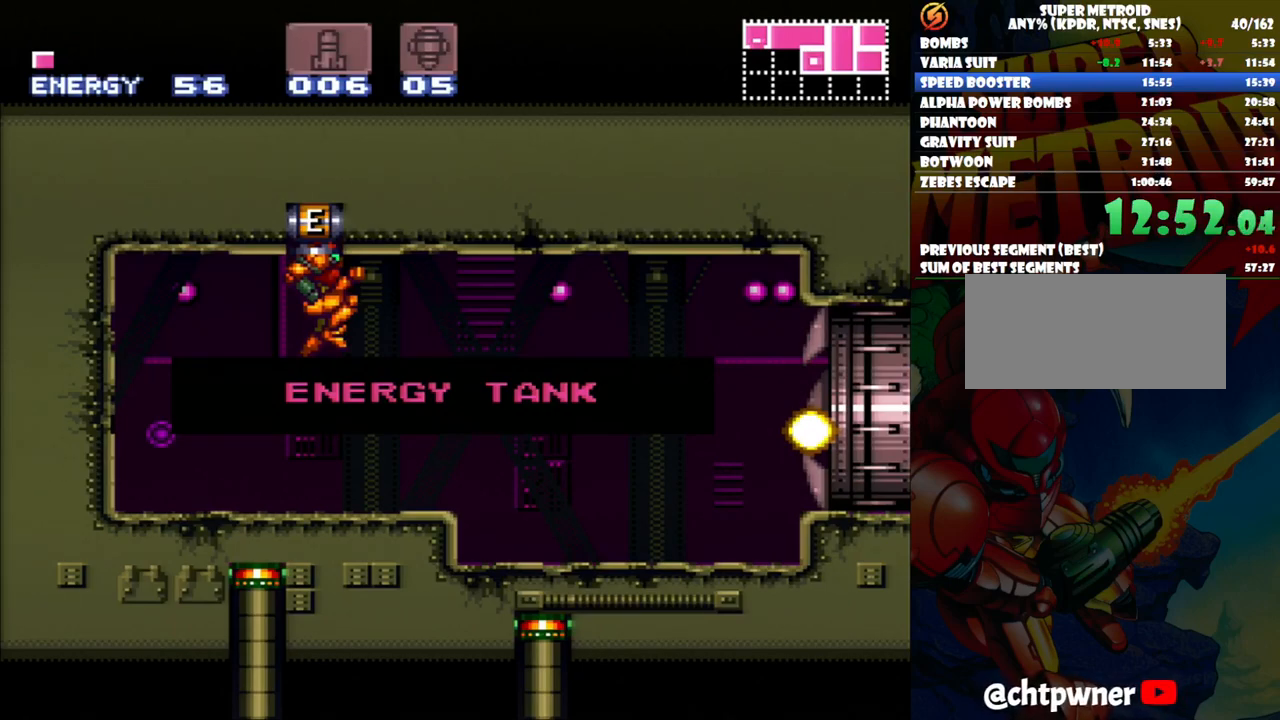
{"buttons": ["B"], "events": []}
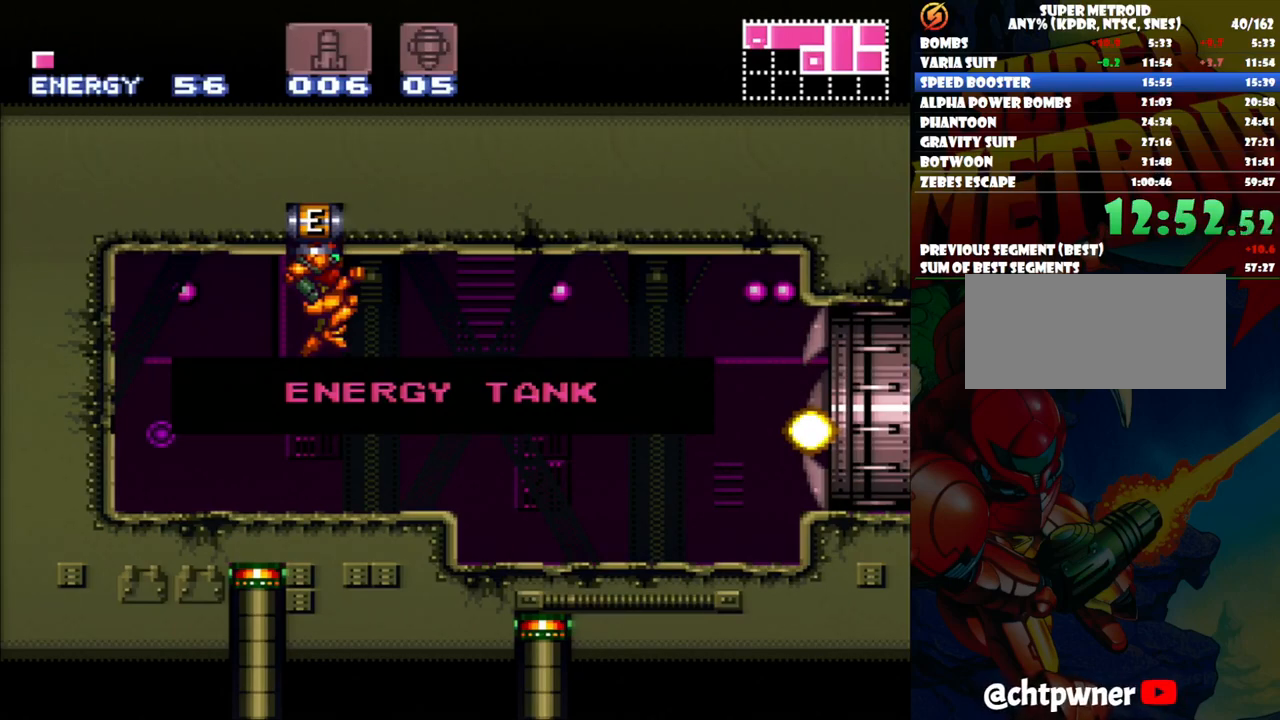
{"buttons": ["B"], "events": []}
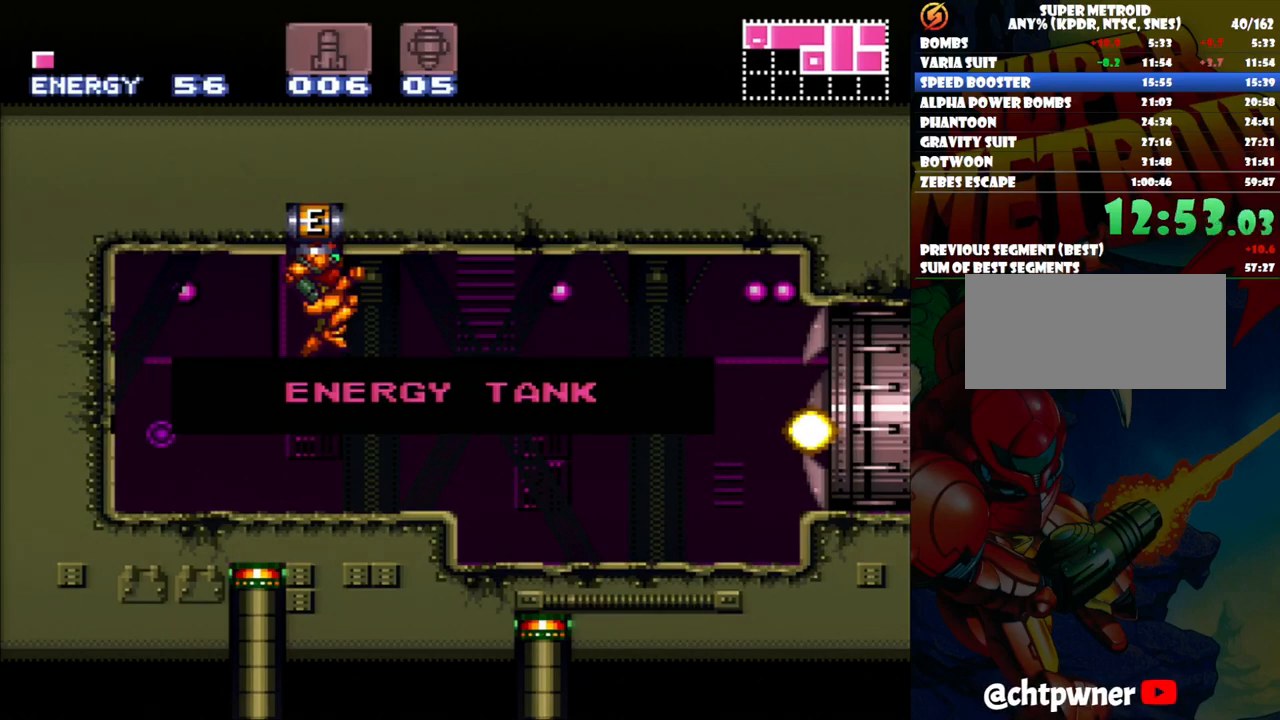
{"buttons": ["B"], "events": []}
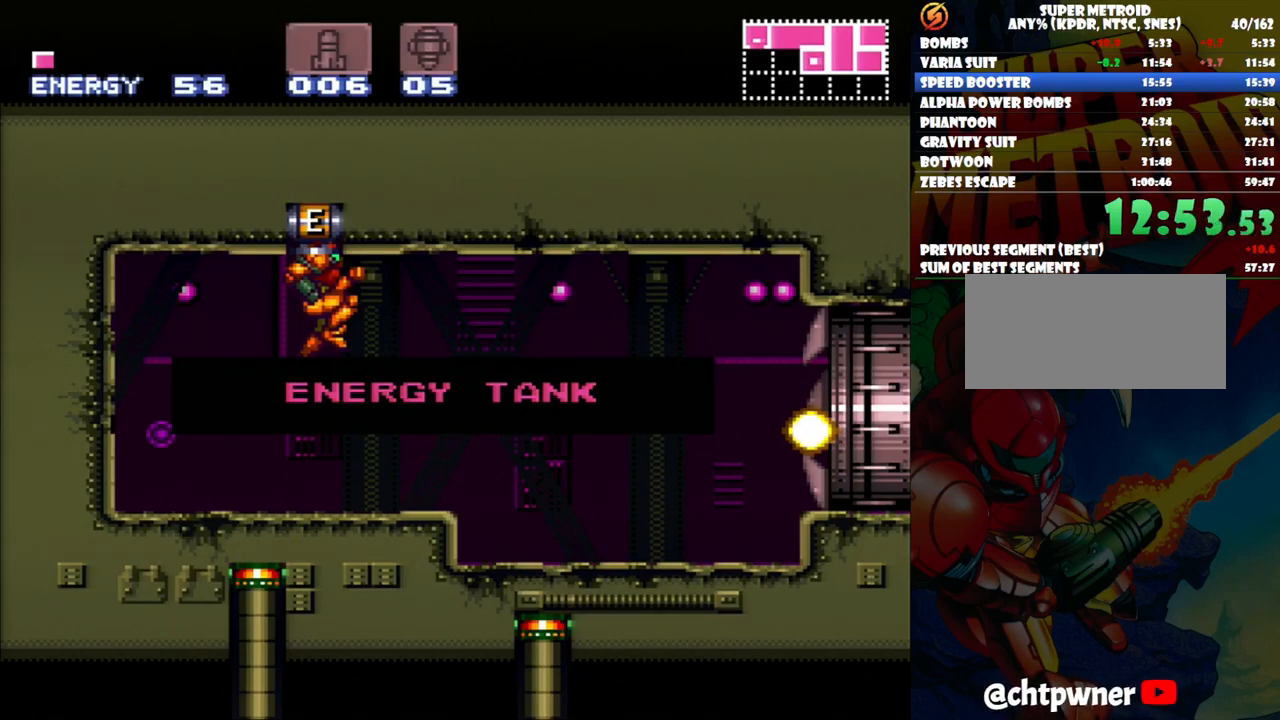
{"buttons": ["B"], "events": []}
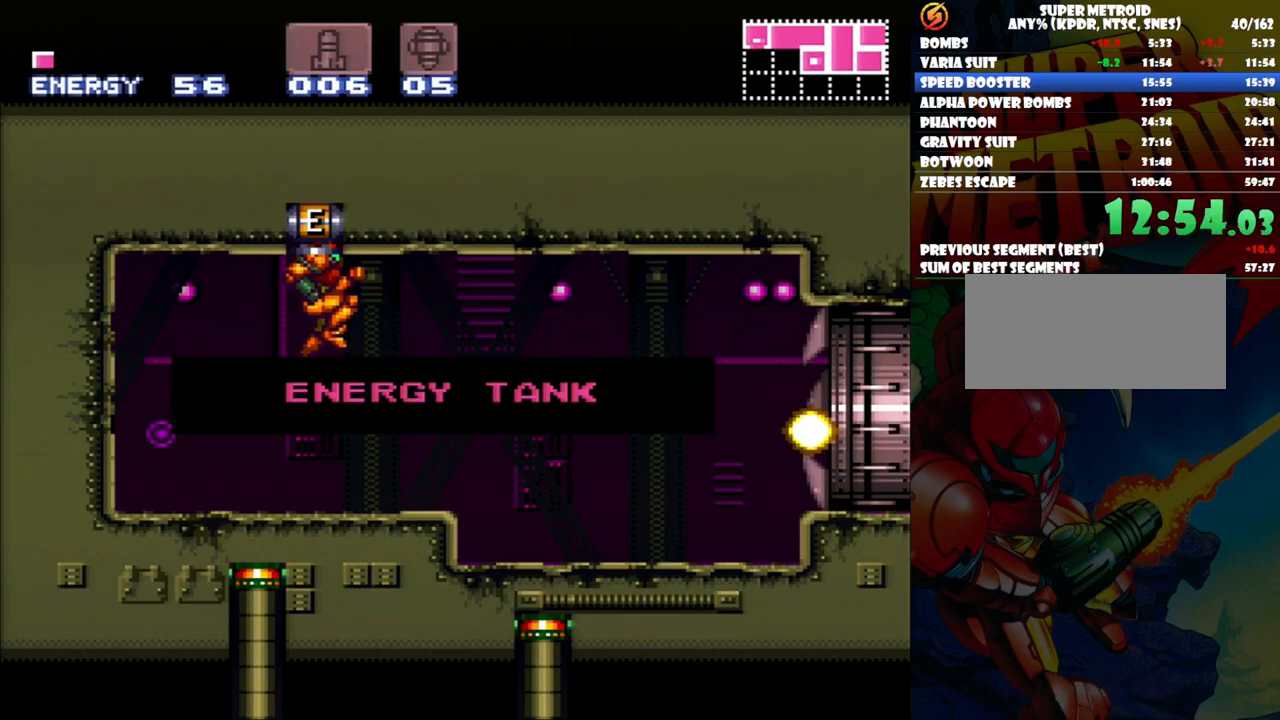
{"buttons": ["A", "DPAD_RIGHT"], "events": [[283, "DPAD_RIGHT", "down"], [333, "B", "up"], [450, "A", "down"]]}
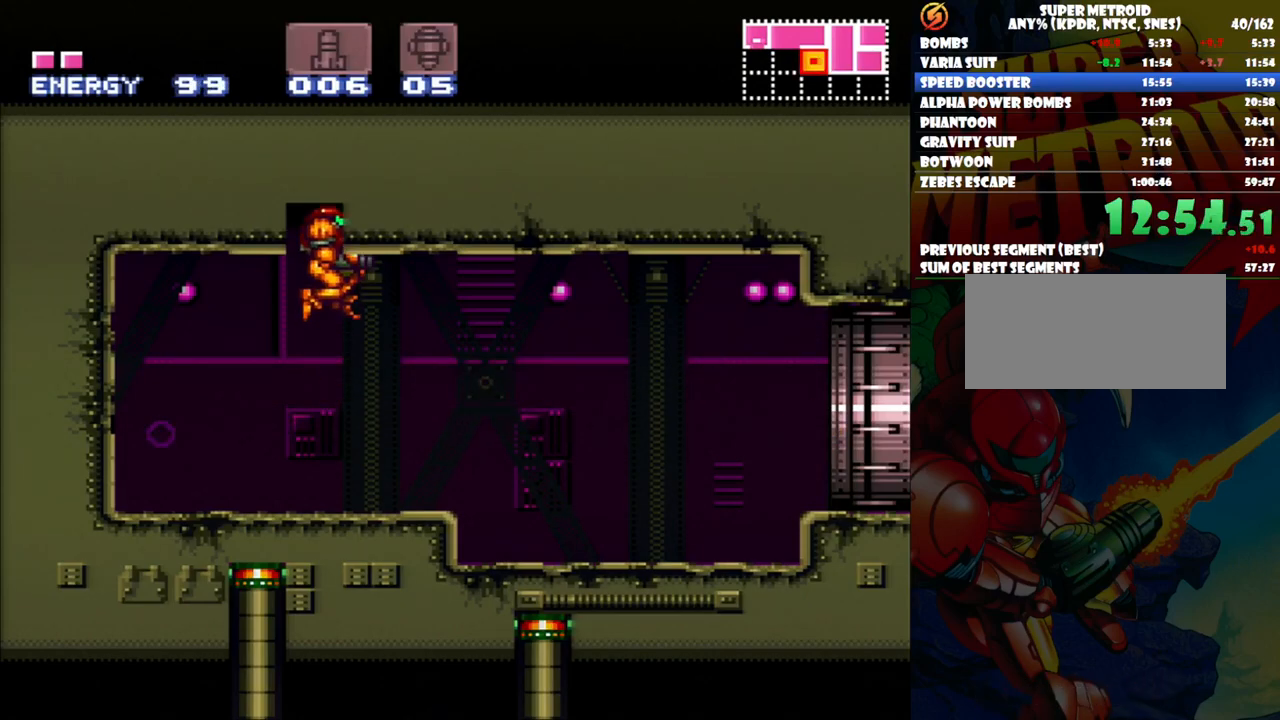
{"buttons": ["A", "DPAD_RIGHT"], "events": []}
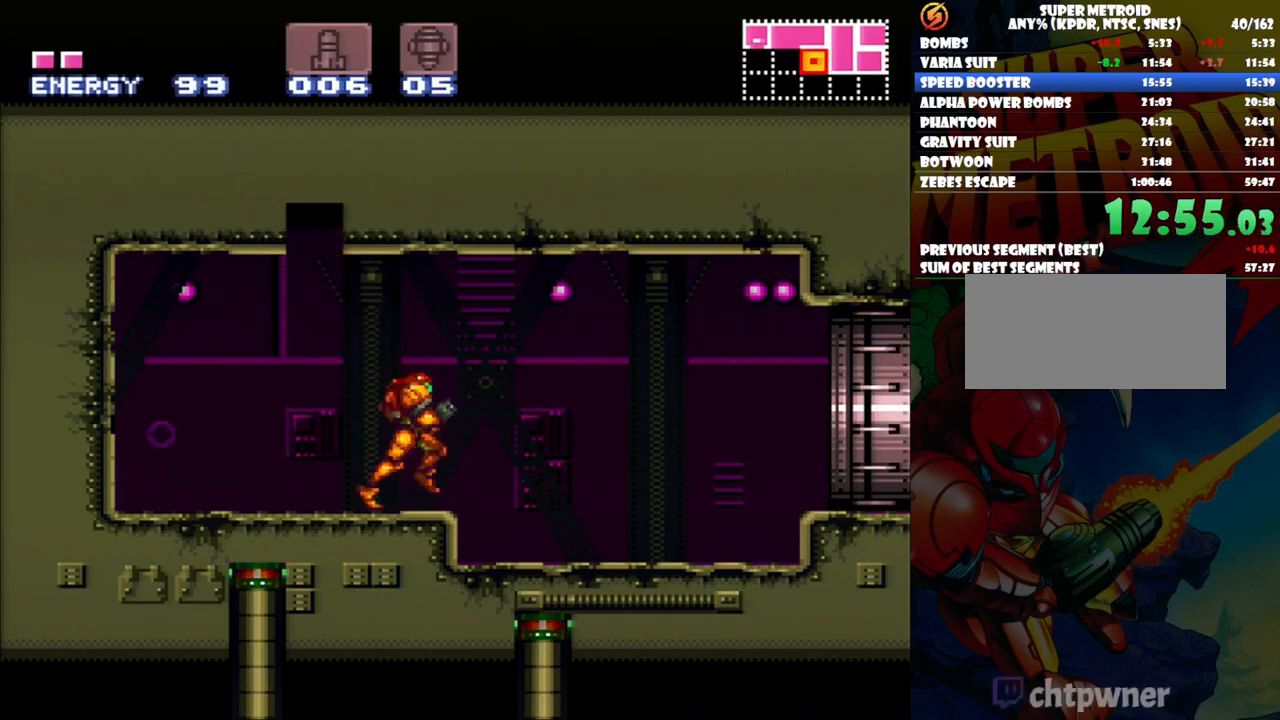
{"buttons": ["A", "DPAD_RIGHT"], "events": []}
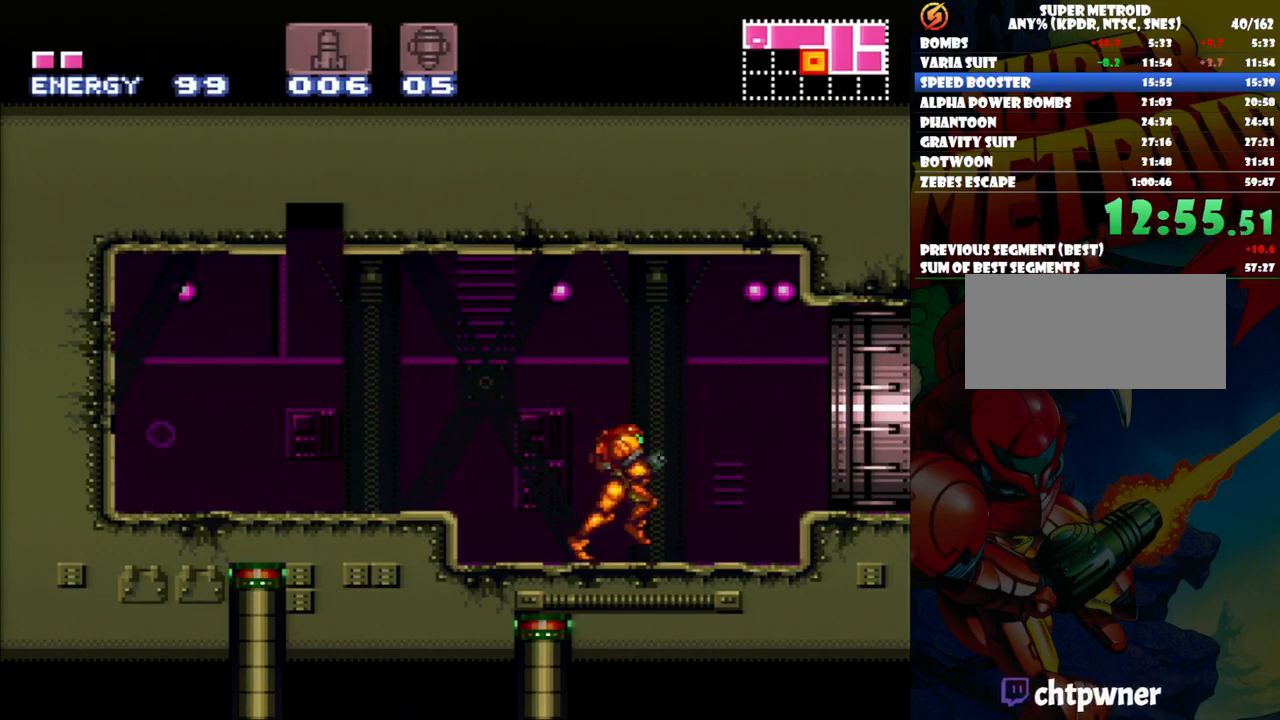
{"buttons": ["A", "B", "DPAD_RIGHT"], "events": [[117, "B", "down"], [267, "B", "up"], [400, "B", "down"]]}
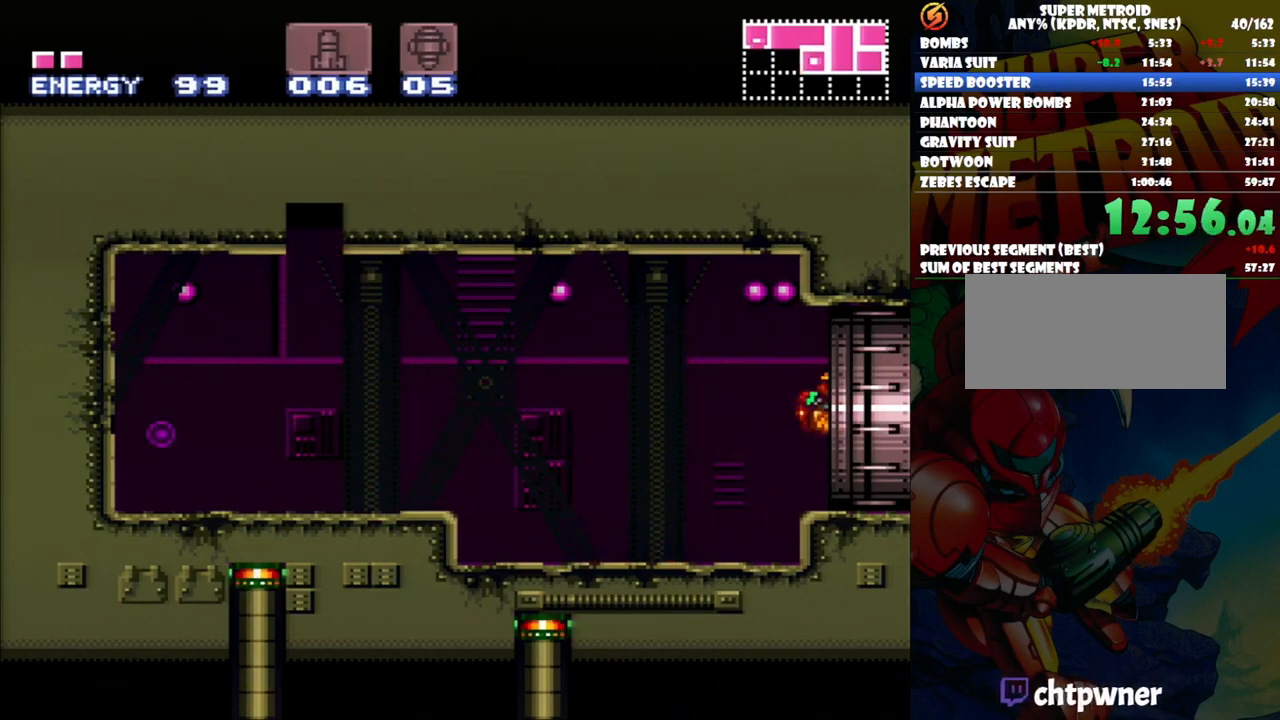
{"buttons": ["A", "DPAD_RIGHT"], "events": [[183, "B", "up"]]}
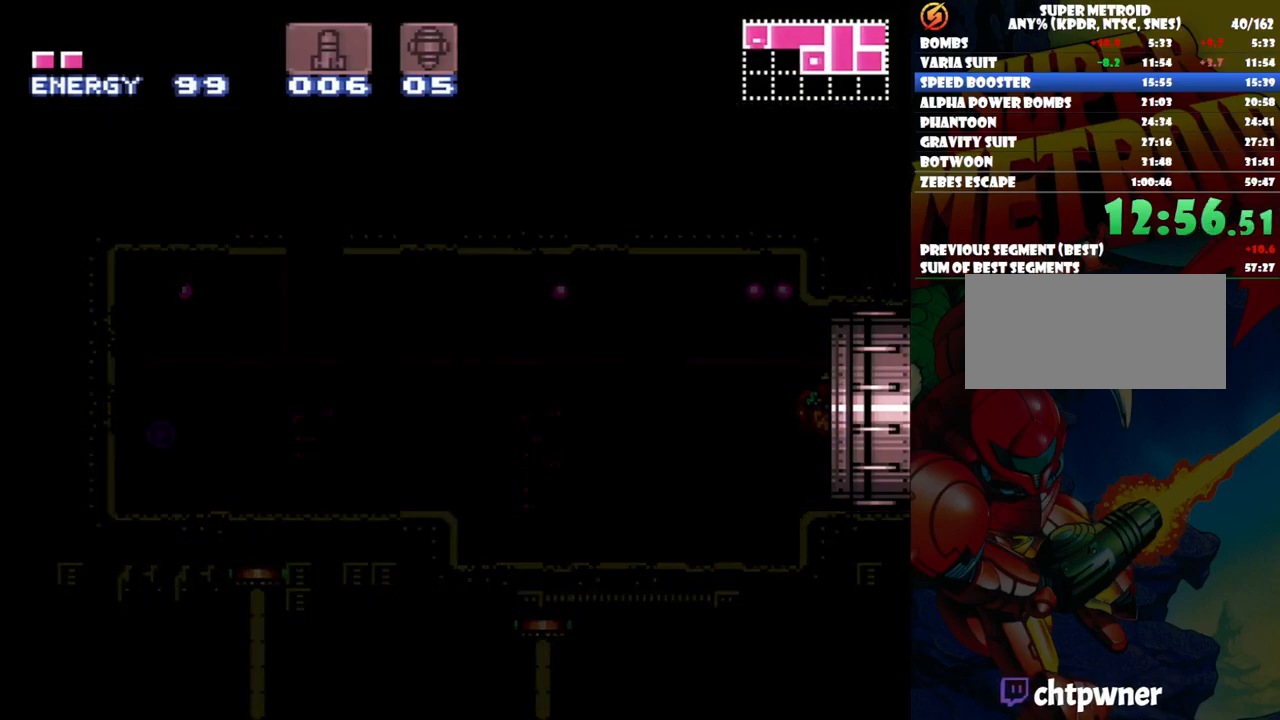
{"buttons": ["A", "DPAD_RIGHT"], "events": []}
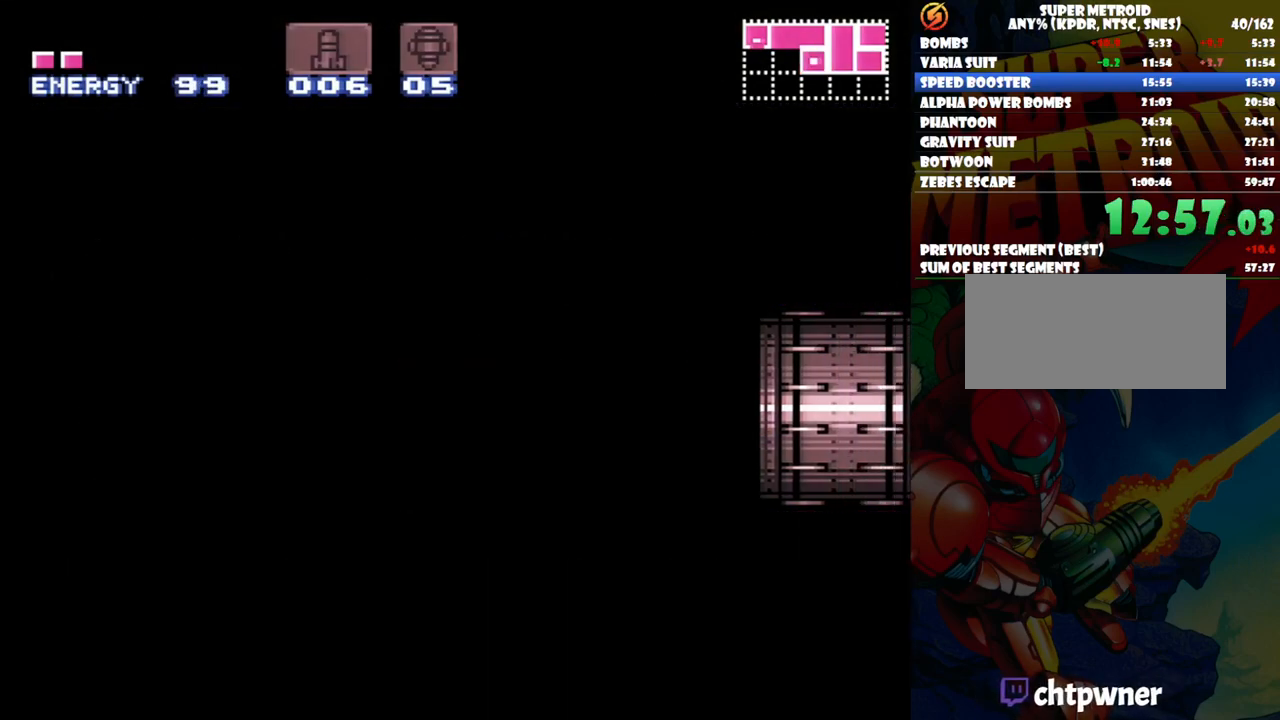
{"buttons": ["A", "DPAD_RIGHT"], "events": []}
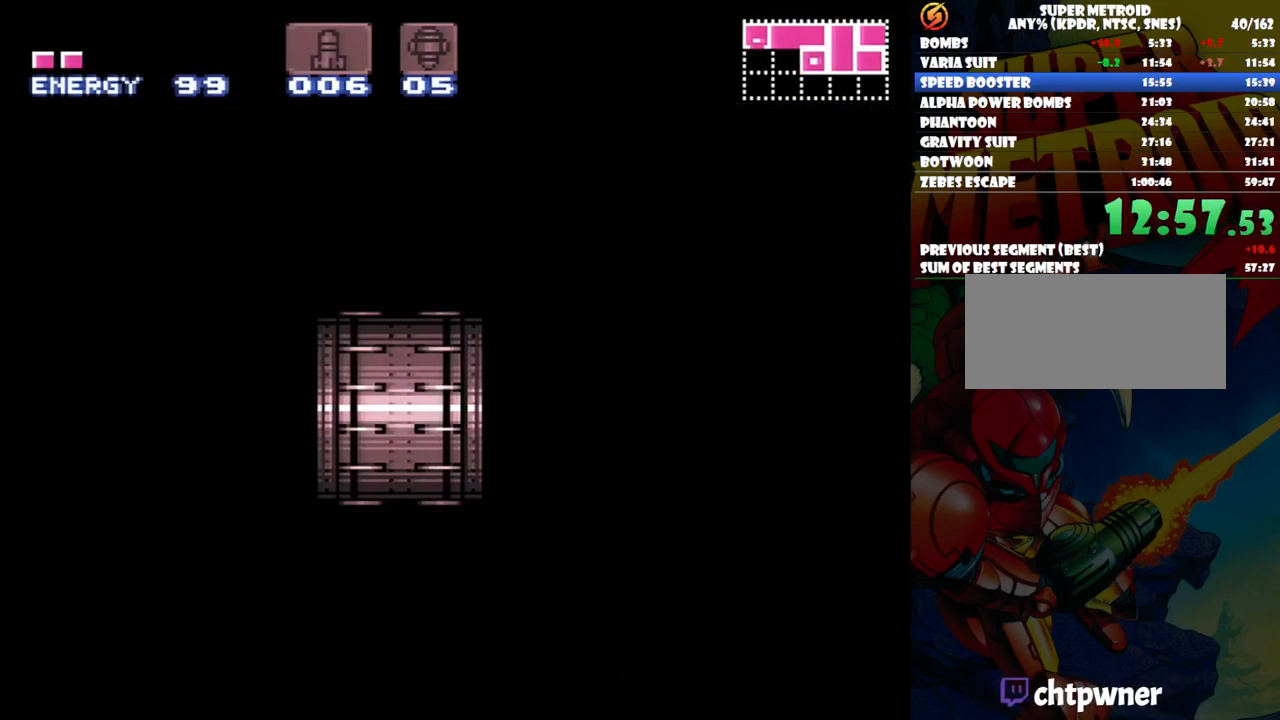
{"buttons": ["A", "DPAD_RIGHT"], "events": []}
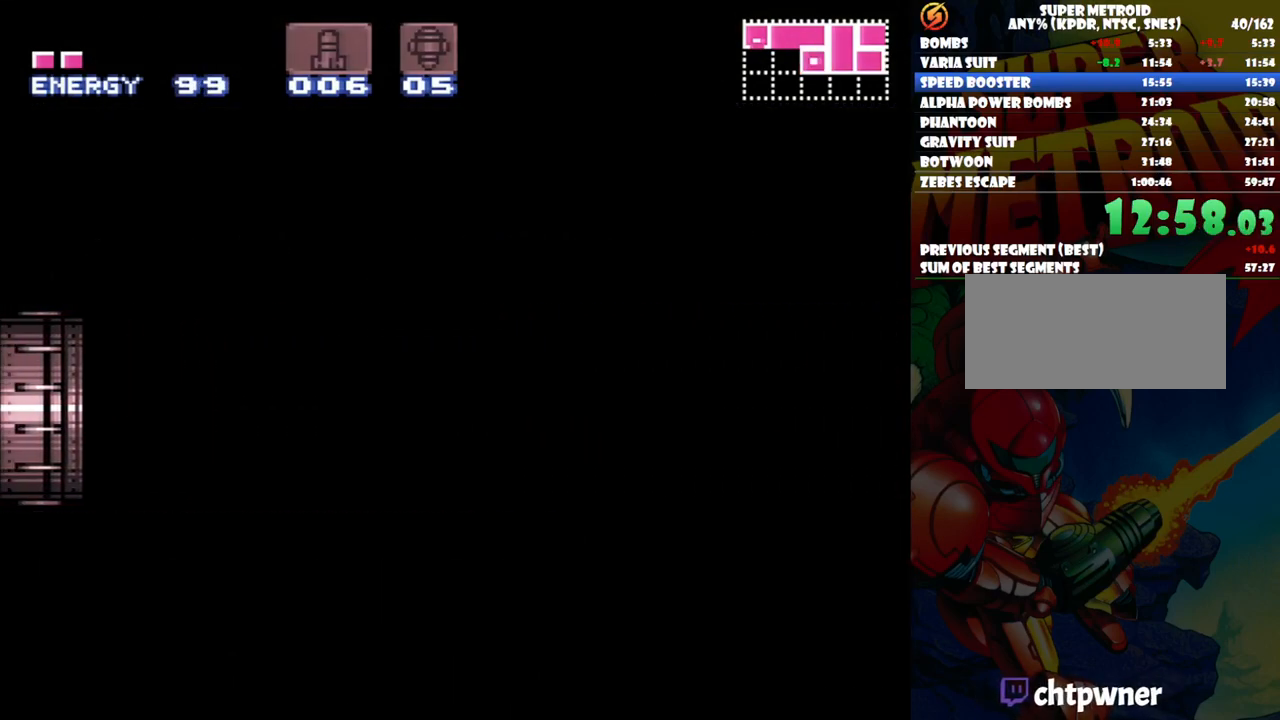
{"buttons": ["A", "DPAD_RIGHT"], "events": []}
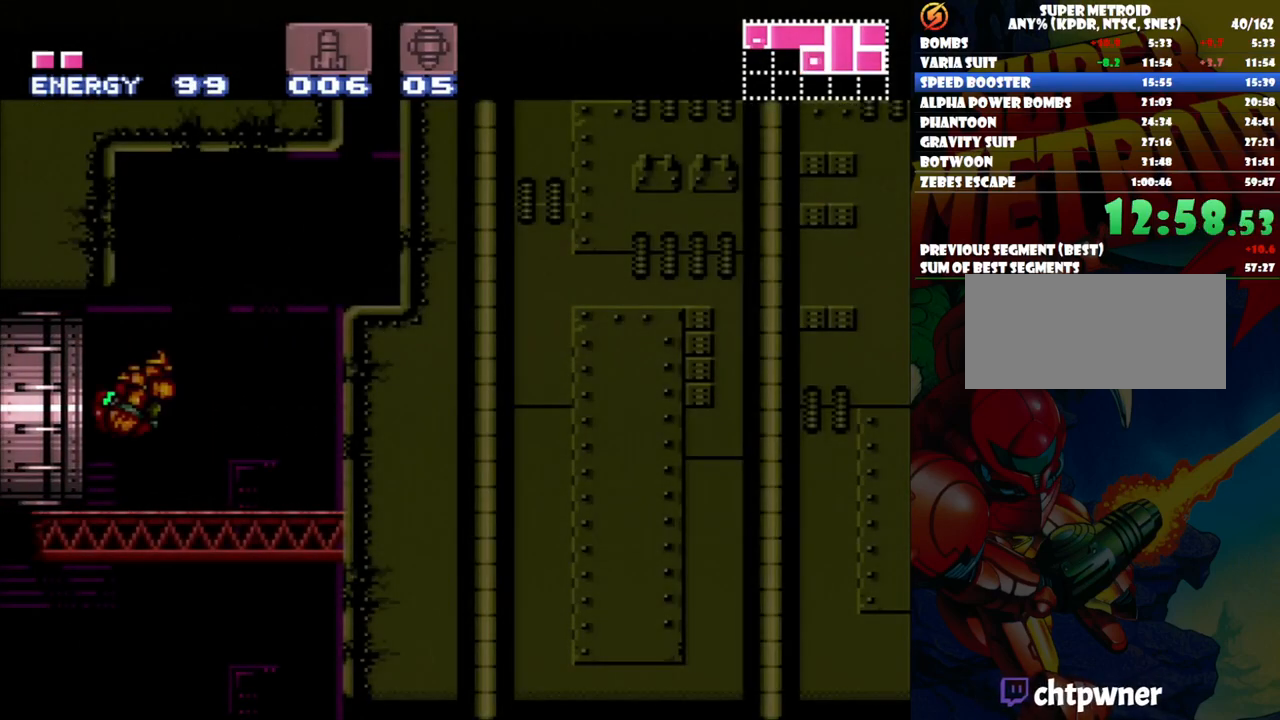
{"buttons": ["A", "DPAD_RIGHT"], "events": []}
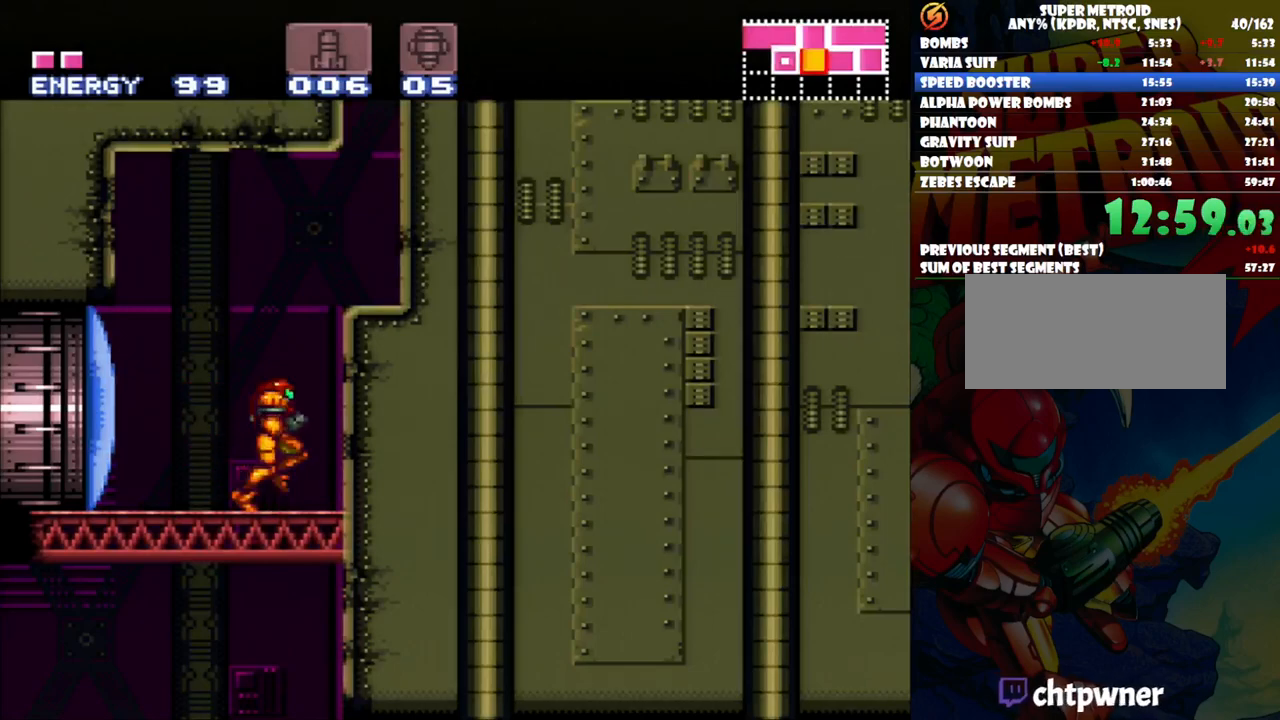
{"buttons": ["DPAD_RIGHT"], "events": [[483, "A", "up"]]}
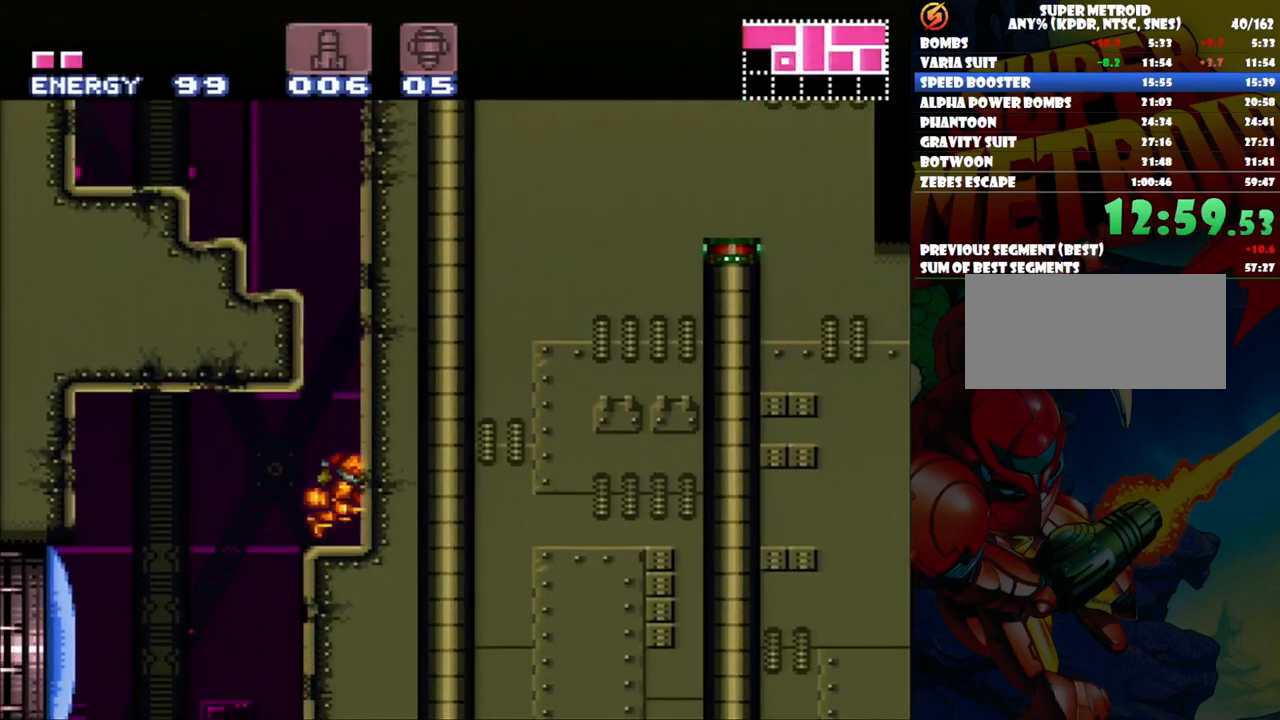
{"buttons": ["B", "DPAD_UP", "DPAD_LEFT"], "events": [[50, "DPAD_RIGHT", "up"], [167, "B", "down"], [283, "DPAD_LEFT", "down"], [317, "DPAD_UP", "down"], [350, "DPAD_LEFT", "up"], [383, "DPAD_LEFT", "down"]]}